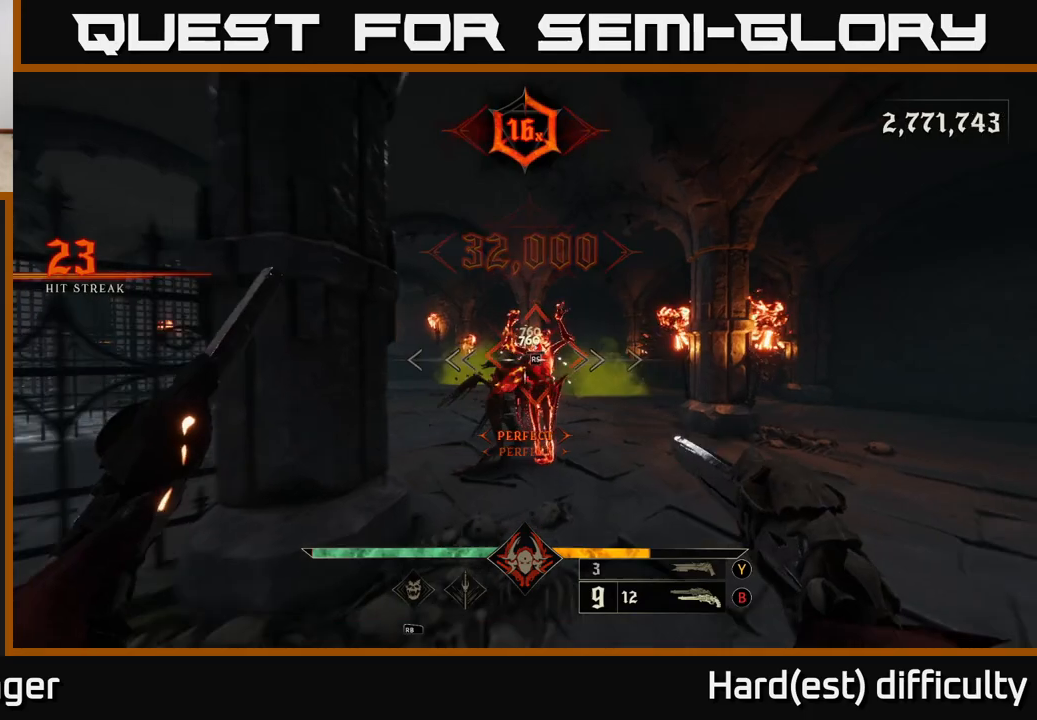
Gameplay with a controller (Xbox layout); each line is a JSON object with the inputs held at the frame after it. "events" lists button and stick changes between this image and that frame as [ms after this image, input, new state], when the widget could be followed in between.
{"buttons": [], "left_stick": "center", "right_stick": "center", "events": [[117, "right_stick", "right"], [200, "R2", "down"], [217, "left_stick", "down-left"], [267, "R2", "up"], [267, "right_stick", "center"], [383, "left_stick", "center"]]}
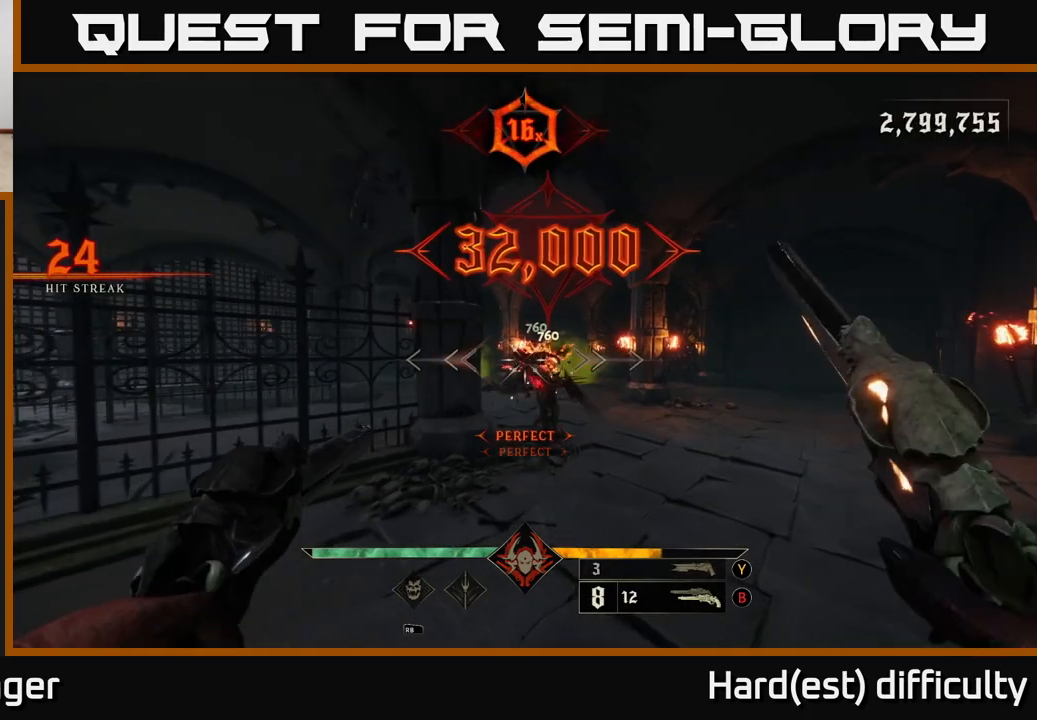
{"buttons": [], "left_stick": "center", "right_stick": "center", "events": [[133, "left_stick", "down"], [133, "right_stick", "down-right"], [233, "right_stick", "right"], [267, "R2", "down"], [367, "R2", "up"], [367, "right_stick", "center"], [383, "left_stick", "center"]]}
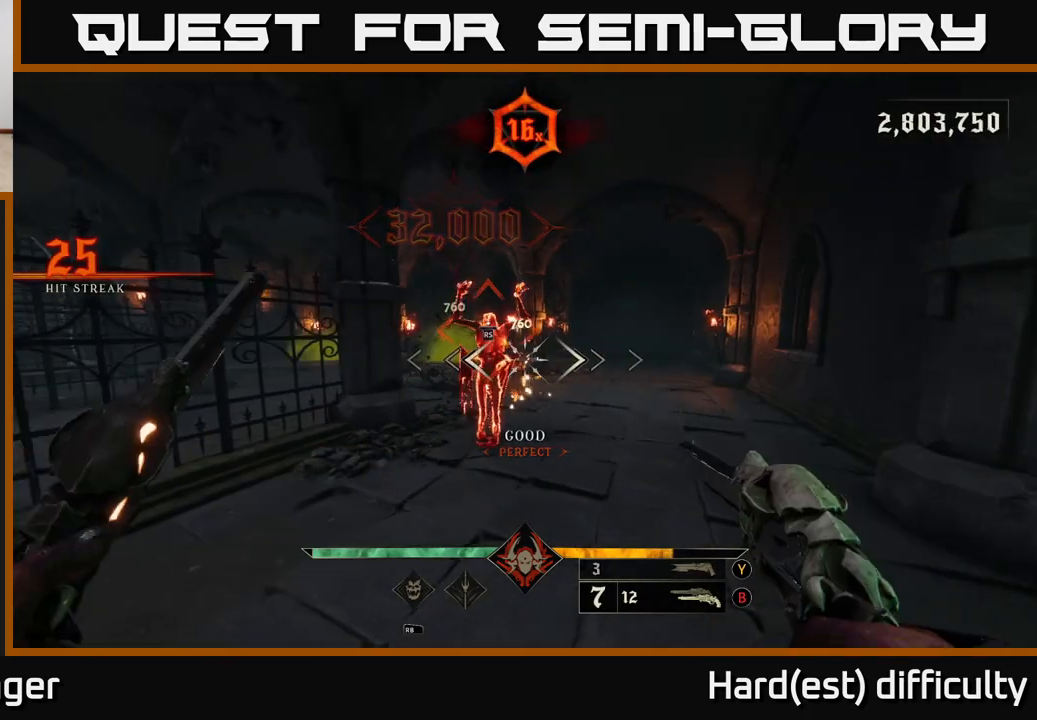
{"buttons": [], "left_stick": "up-right", "right_stick": "center", "events": [[167, "left_stick", "left"], [200, "right_stick", "up-left"], [233, "R2", "down"], [250, "left_stick", "up"], [300, "right_stick", "center"], [317, "R2", "up"], [433, "left_stick", "up-right"]]}
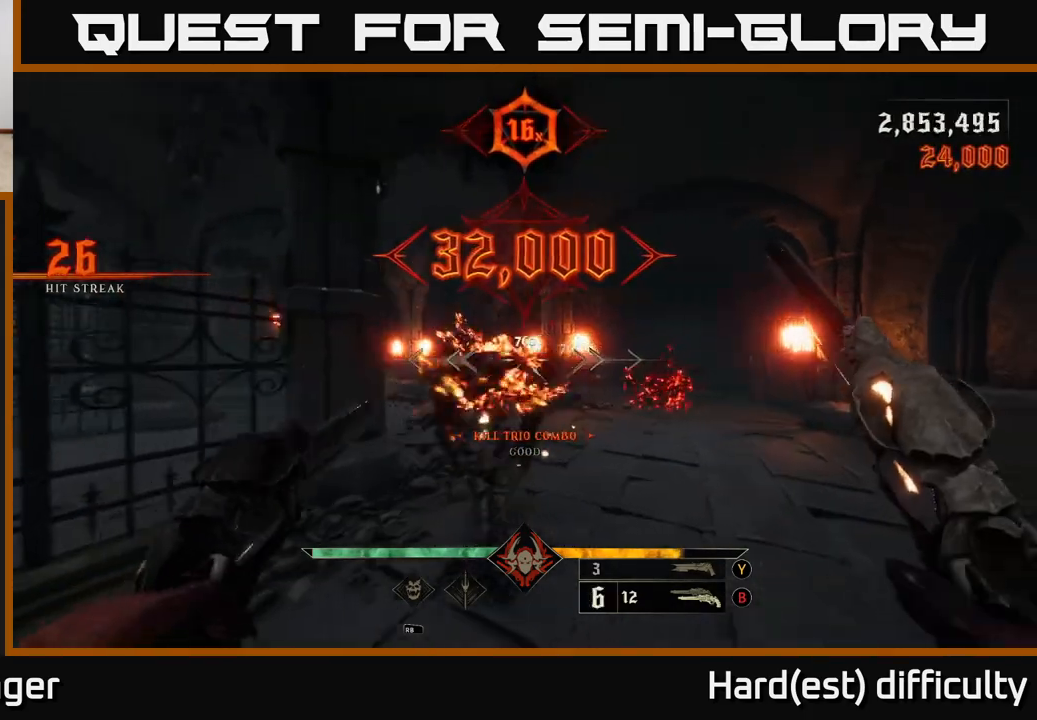
{"buttons": [], "left_stick": "up", "right_stick": "center", "events": [[17, "left_stick", "right"], [17, "right_stick", "left"], [150, "left_stick", "up-right"], [217, "R2", "down"], [217, "right_stick", "center"], [317, "R2", "up"], [433, "left_stick", "up"]]}
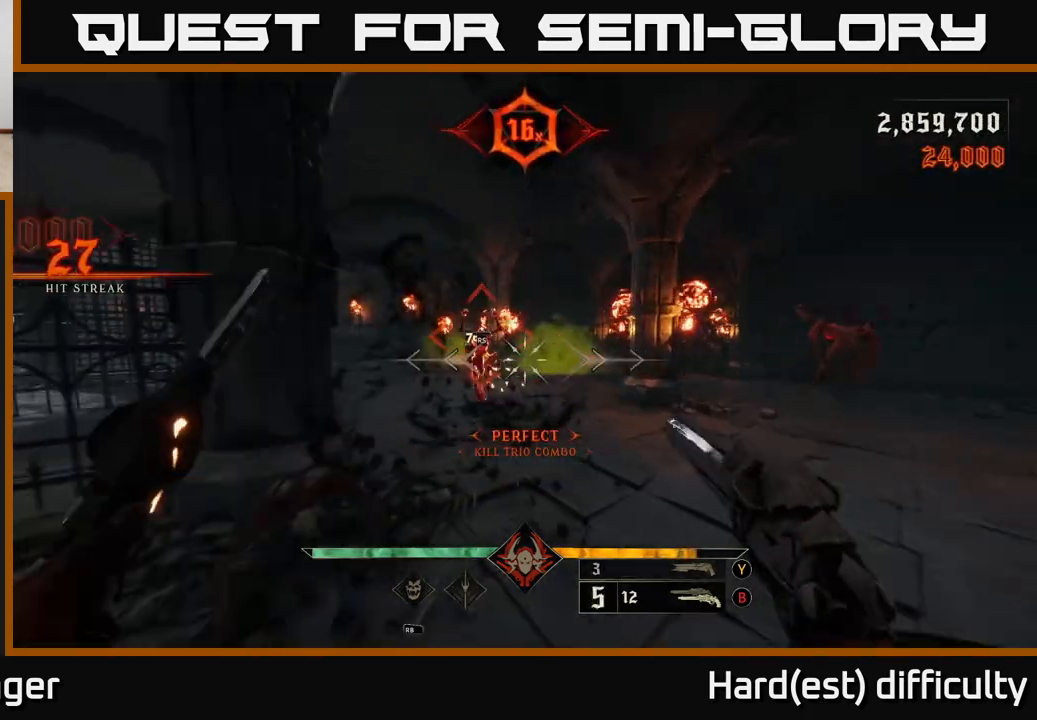
{"buttons": [], "left_stick": "up", "right_stick": "left", "events": [[17, "right_stick", "left"], [167, "right_stick", "center"], [233, "R2", "down"], [300, "left_stick", "right"], [317, "R2", "up"], [400, "left_stick", "up"], [483, "right_stick", "left"]]}
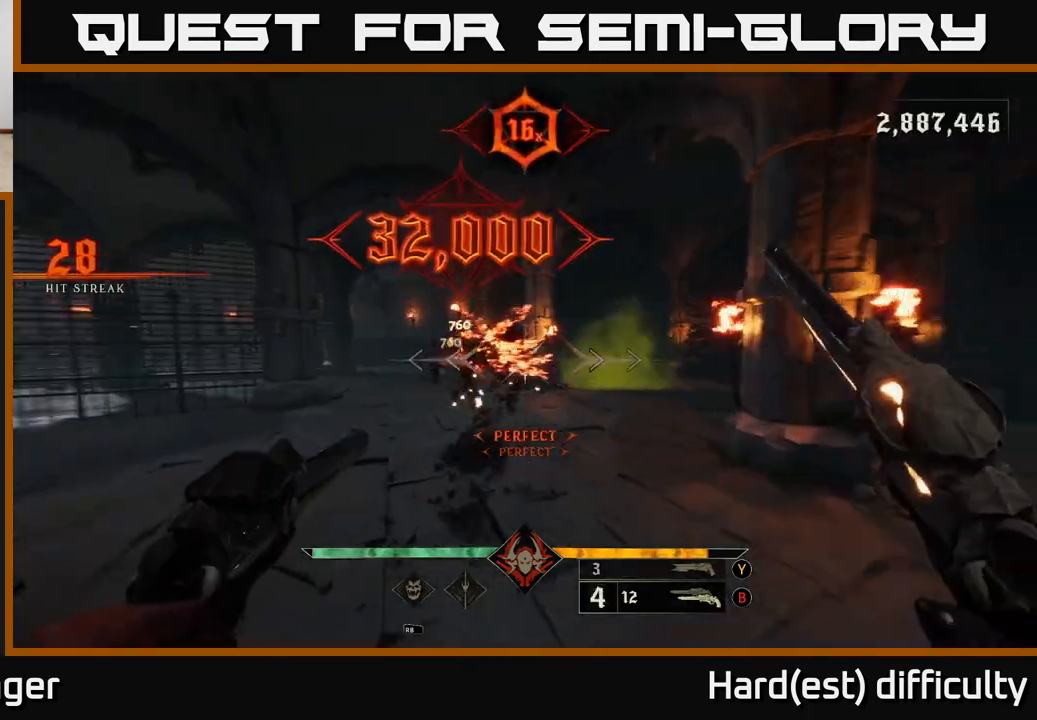
{"buttons": [], "left_stick": "up-right", "right_stick": "center", "events": [[183, "right_stick", "up-left"], [233, "L2", "down"], [300, "right_stick", "center"], [383, "L2", "up"], [500, "left_stick", "up-right"]]}
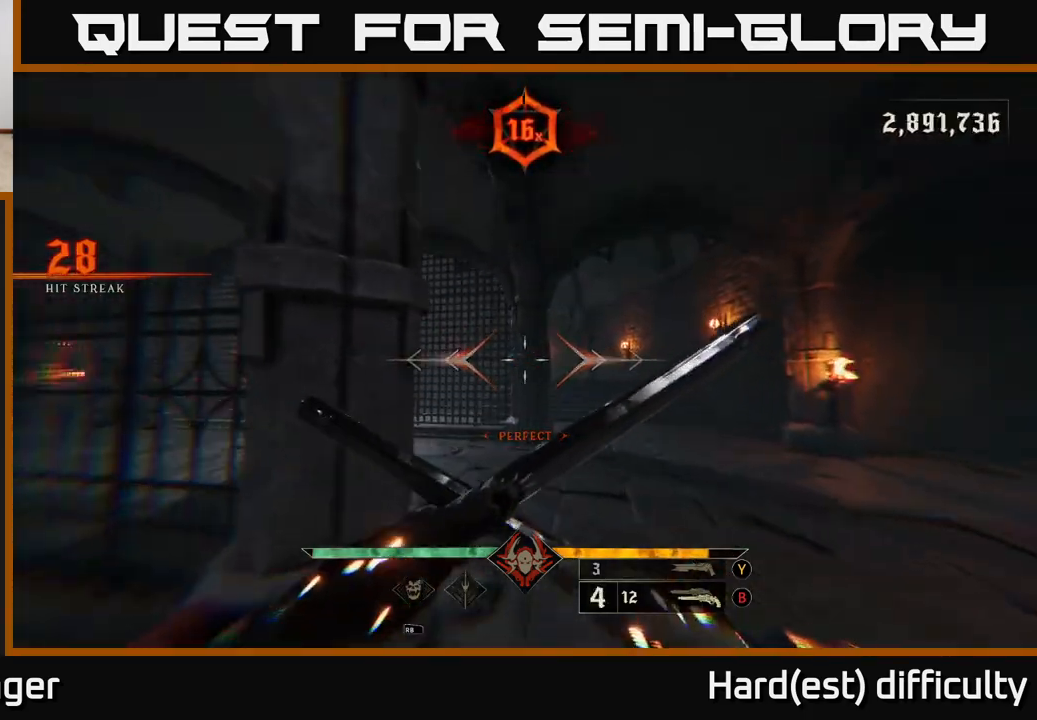
{"buttons": [], "left_stick": "up-right", "right_stick": "left", "events": [[17, "right_stick", "down-left"], [117, "right_stick", "left"], [233, "L2", "down"], [333, "L2", "up"]]}
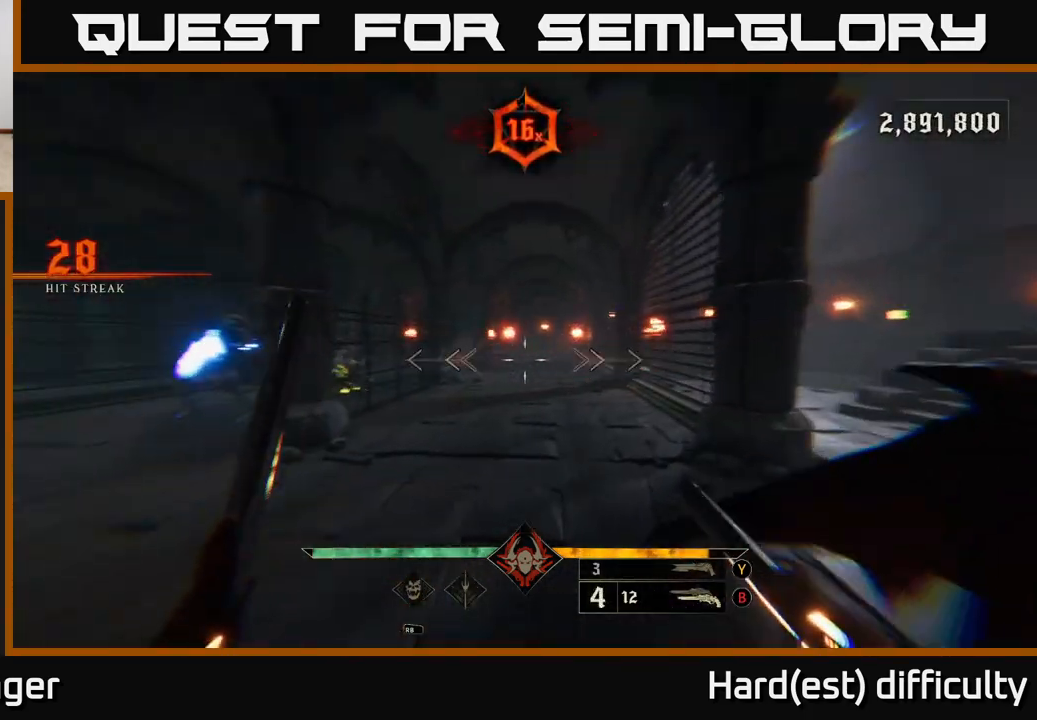
{"buttons": [], "left_stick": "down", "right_stick": "center", "events": [[200, "L2", "down"], [217, "left_stick", "down-right"], [350, "L2", "up"], [350, "left_stick", "down"], [450, "right_stick", "center"]]}
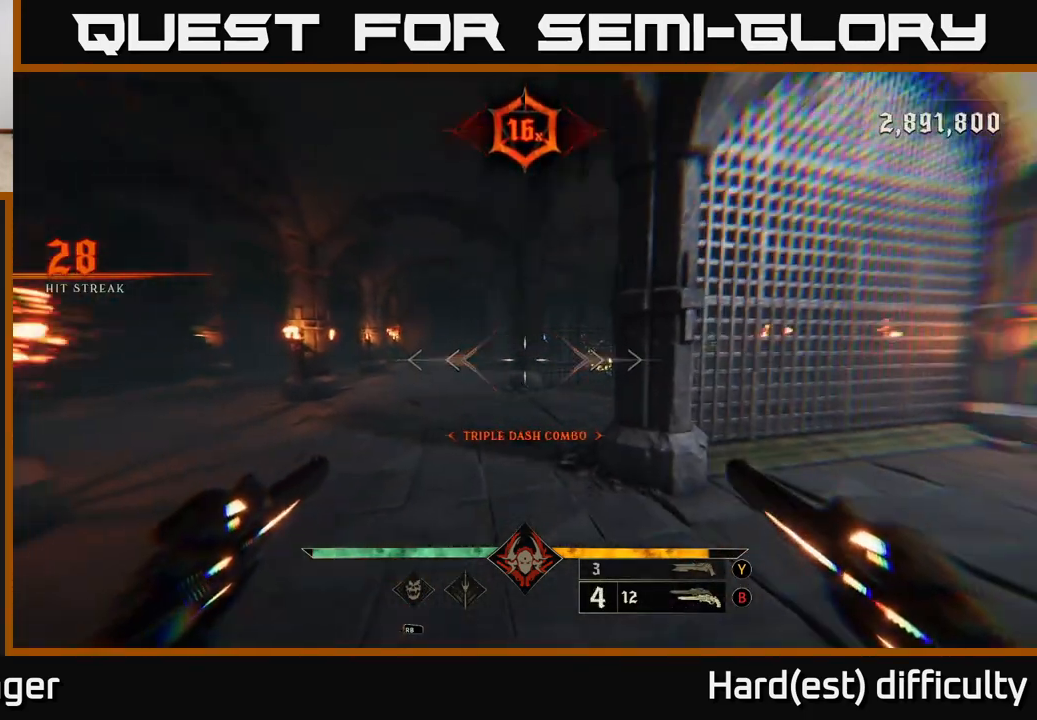
{"buttons": [], "left_stick": "up", "right_stick": "center", "events": [[100, "left_stick", "down-right"], [100, "right_stick", "up-left"], [233, "left_stick", "left"], [233, "right_stick", "center"], [383, "left_stick", "down"], [433, "left_stick", "up-right"], [500, "left_stick", "up"]]}
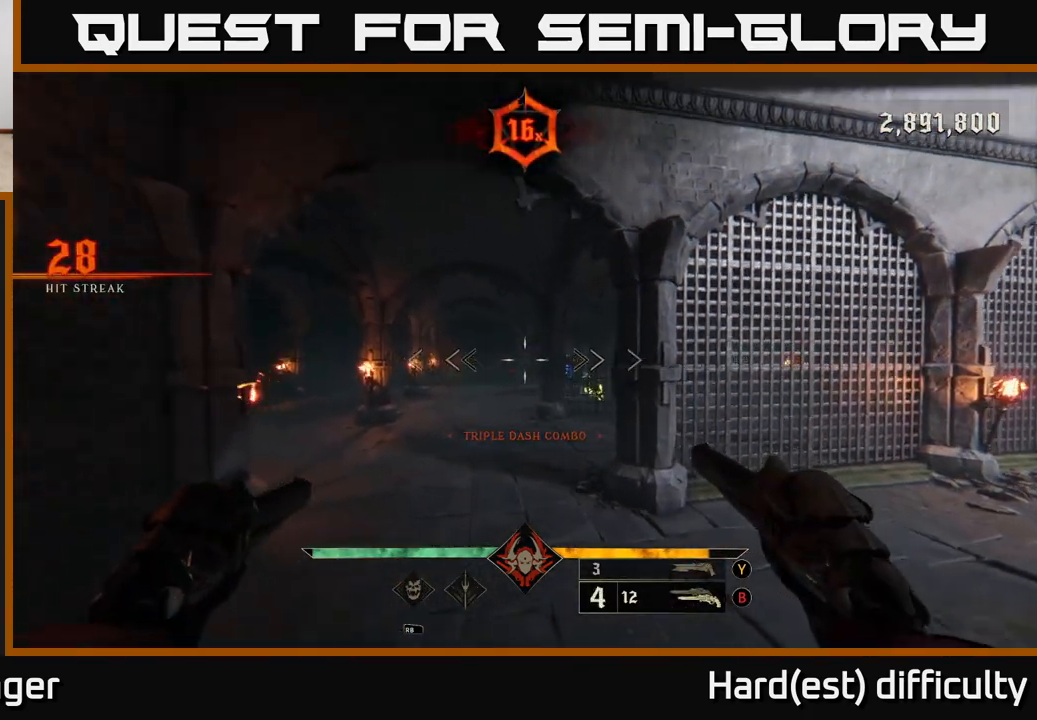
{"buttons": [], "left_stick": "up-left", "right_stick": "center", "events": [[17, "right_stick", "down-right"], [133, "right_stick", "right"], [183, "left_stick", "up-left"], [233, "R2", "down"], [283, "R2", "up"], [283, "right_stick", "center"]]}
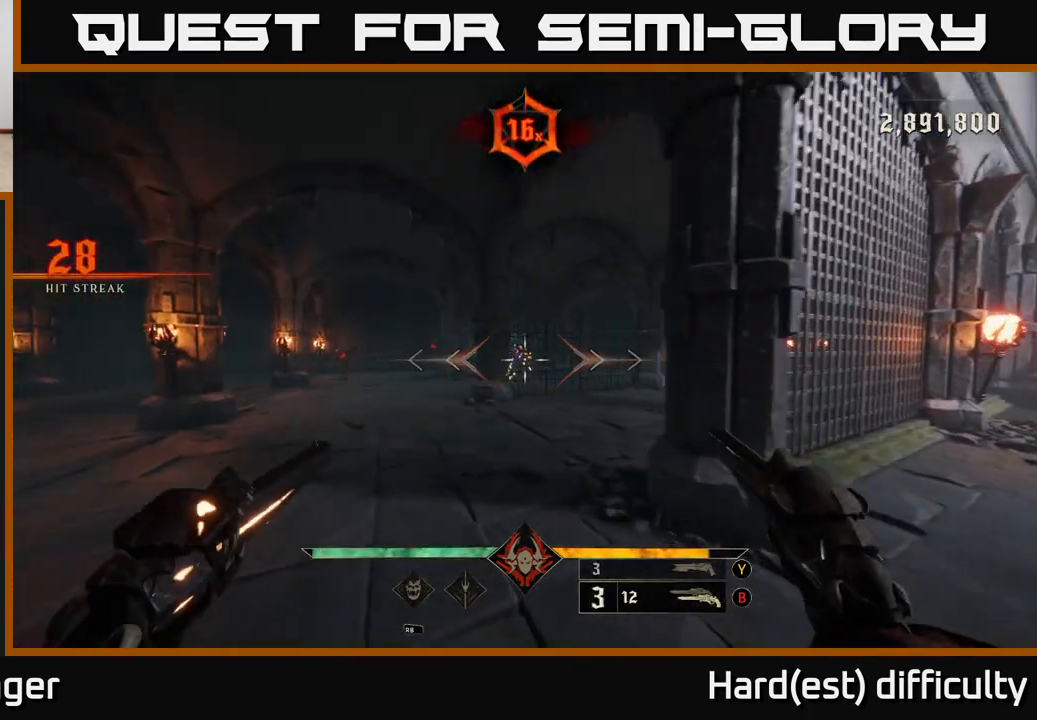
{"buttons": [], "left_stick": "center", "right_stick": "center", "events": [[83, "right_stick", "left"], [233, "R2", "down"], [233, "right_stick", "center"], [267, "left_stick", "center"], [333, "R2", "up"]]}
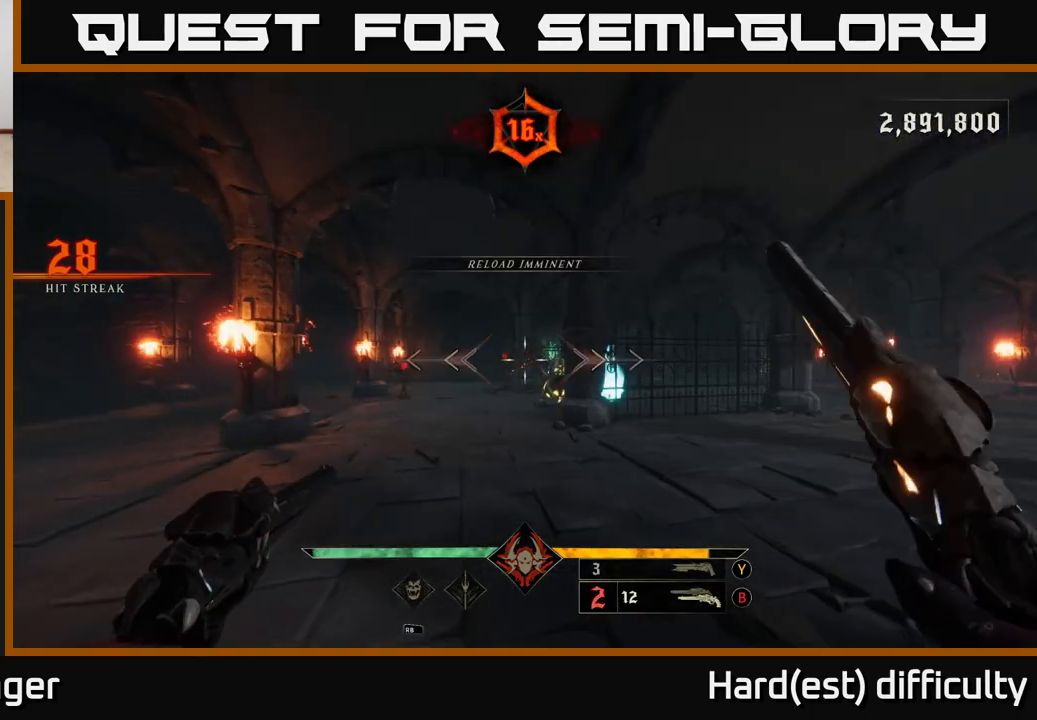
{"buttons": [], "left_stick": "down", "right_stick": "center", "events": [[117, "right_stick", "left"], [183, "R2", "down"], [200, "left_stick", "down"], [200, "right_stick", "center"], [250, "R2", "up"]]}
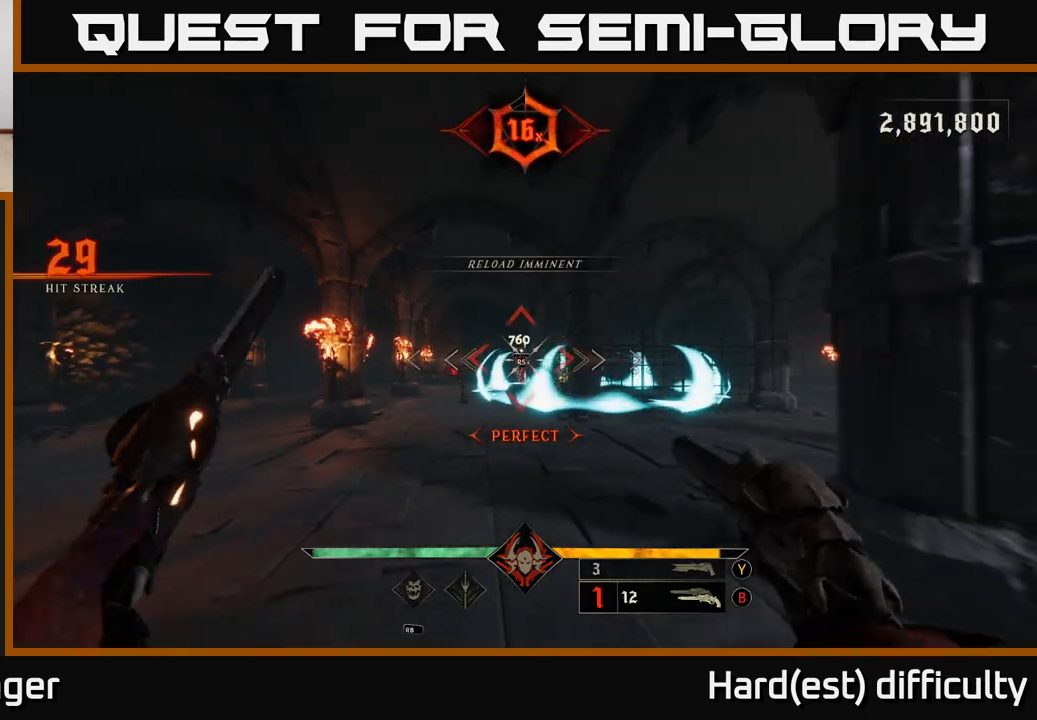
{"buttons": [], "left_stick": "down", "right_stick": "down", "events": [[183, "R2", "down"], [283, "R2", "up"], [500, "right_stick", "down"]]}
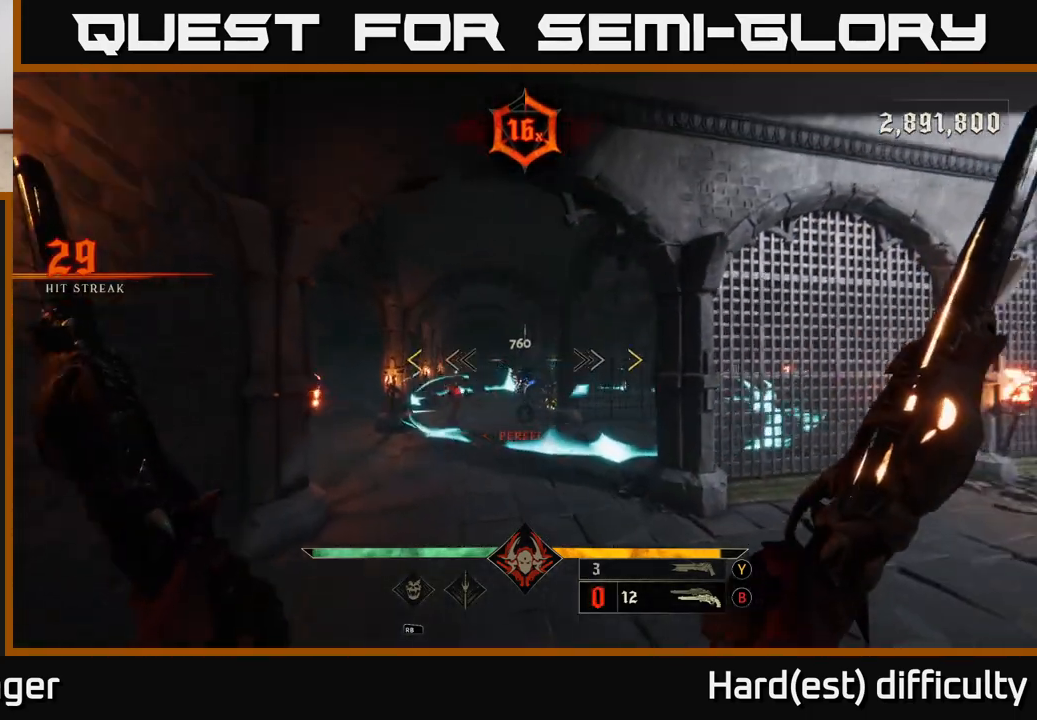
{"buttons": [], "left_stick": "down", "right_stick": "center", "events": [[117, "right_stick", "center"]]}
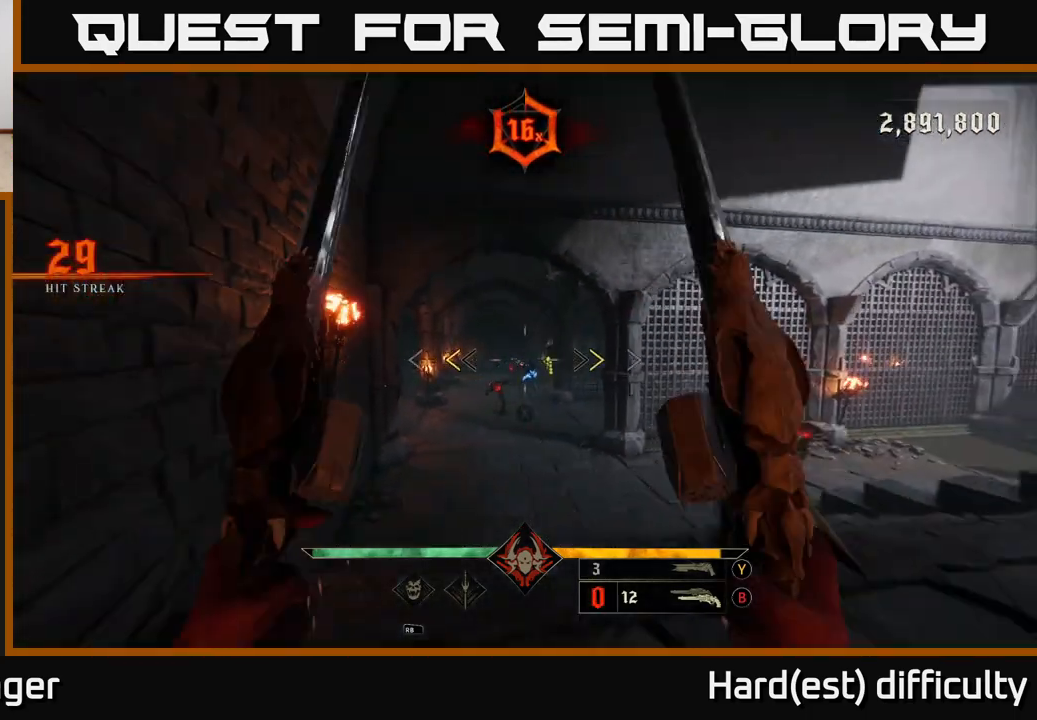
{"buttons": [], "left_stick": "center", "right_stick": "center", "events": [[100, "left_stick", "center"], [200, "X", "down"], [283, "X", "up"]]}
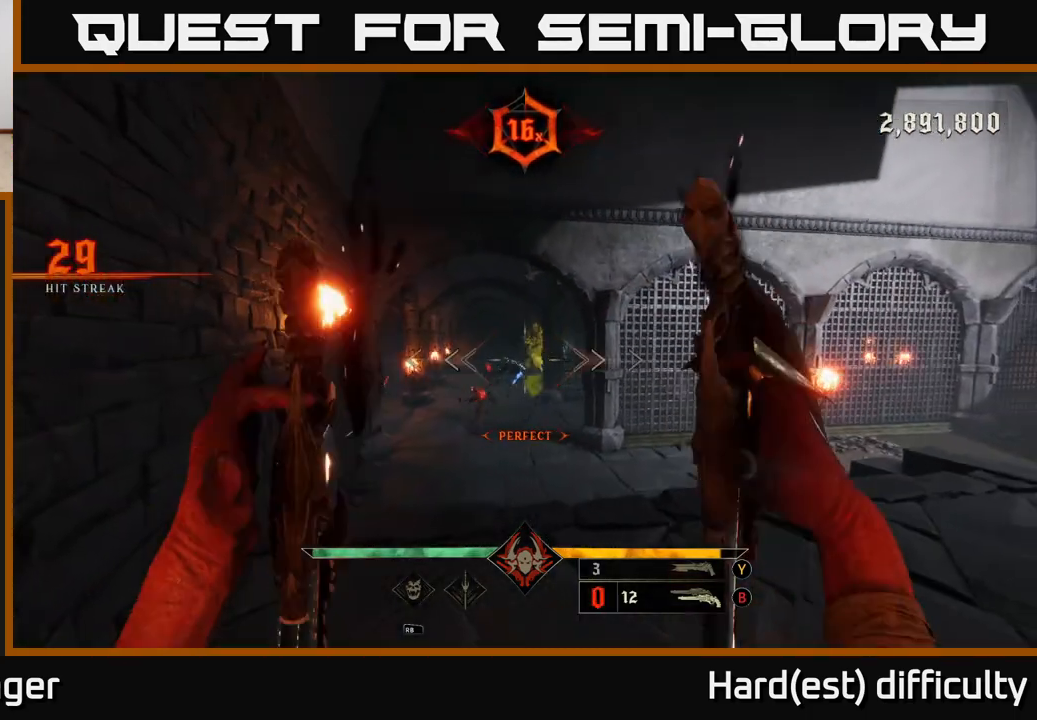
{"buttons": [], "left_stick": "center", "right_stick": "center", "events": [[83, "right_stick", "down-left"], [183, "R2", "down"], [200, "left_stick", "down"], [233, "right_stick", "center"], [300, "R2", "up"], [450, "left_stick", "center"]]}
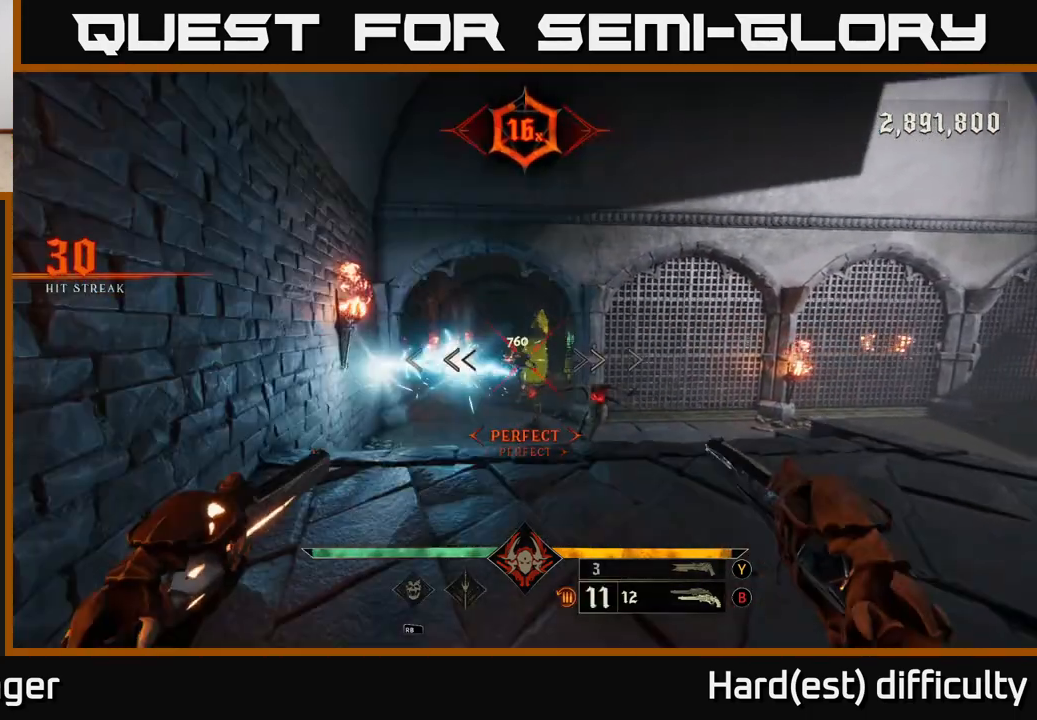
{"buttons": [], "left_stick": "down-right", "right_stick": "center", "events": [[83, "left_stick", "down-right"], [133, "right_stick", "left"], [200, "R2", "down"], [267, "right_stick", "center"], [300, "R2", "up"]]}
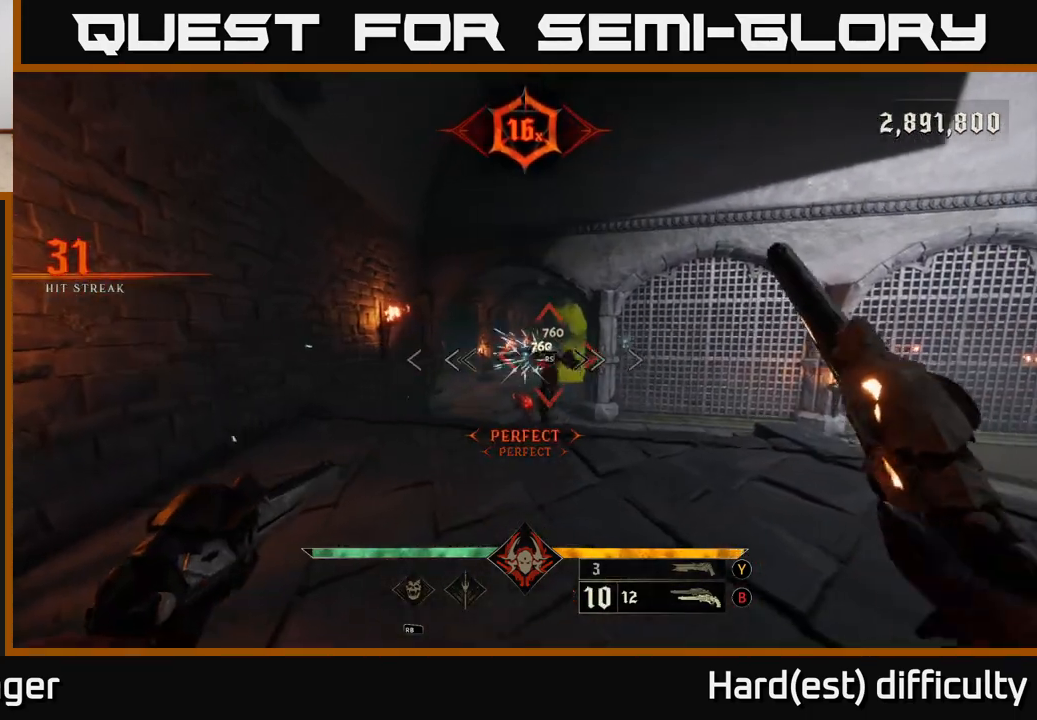
{"buttons": [], "left_stick": "center", "right_stick": "center", "events": [[50, "left_stick", "center"], [117, "left_stick", "right"], [183, "R2", "down"], [300, "R2", "up"], [417, "left_stick", "center"]]}
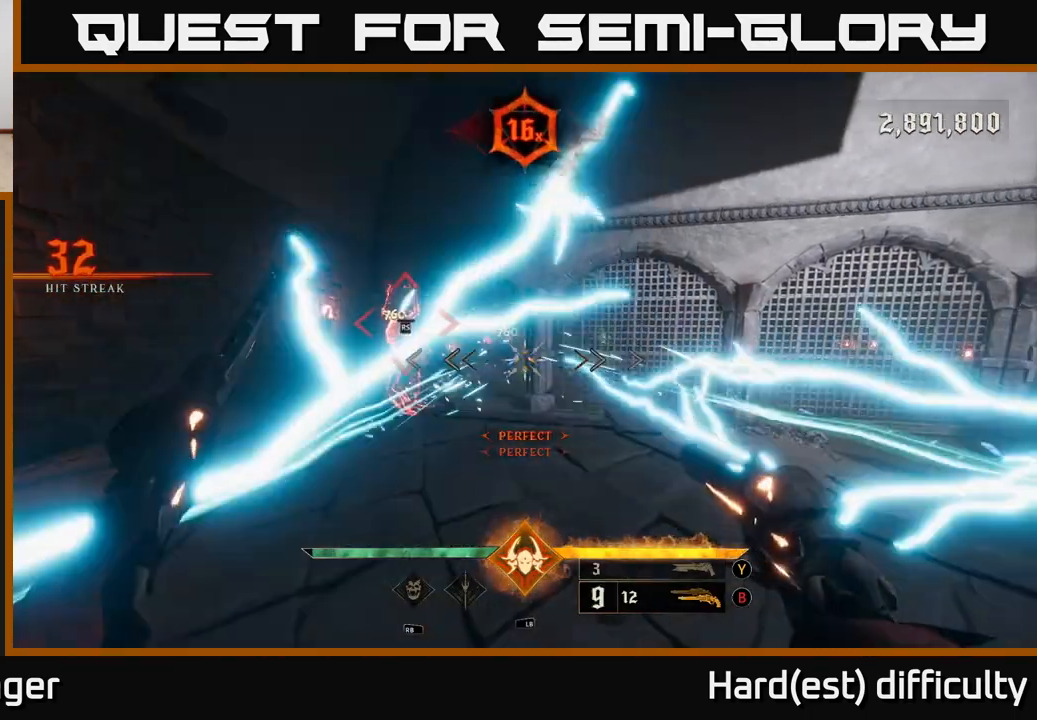
{"buttons": [], "left_stick": "down", "right_stick": "center", "events": [[33, "left_stick", "down-right"], [150, "right_stick", "left"], [283, "R2", "down"], [367, "right_stick", "center"], [383, "R2", "up"], [483, "left_stick", "down"]]}
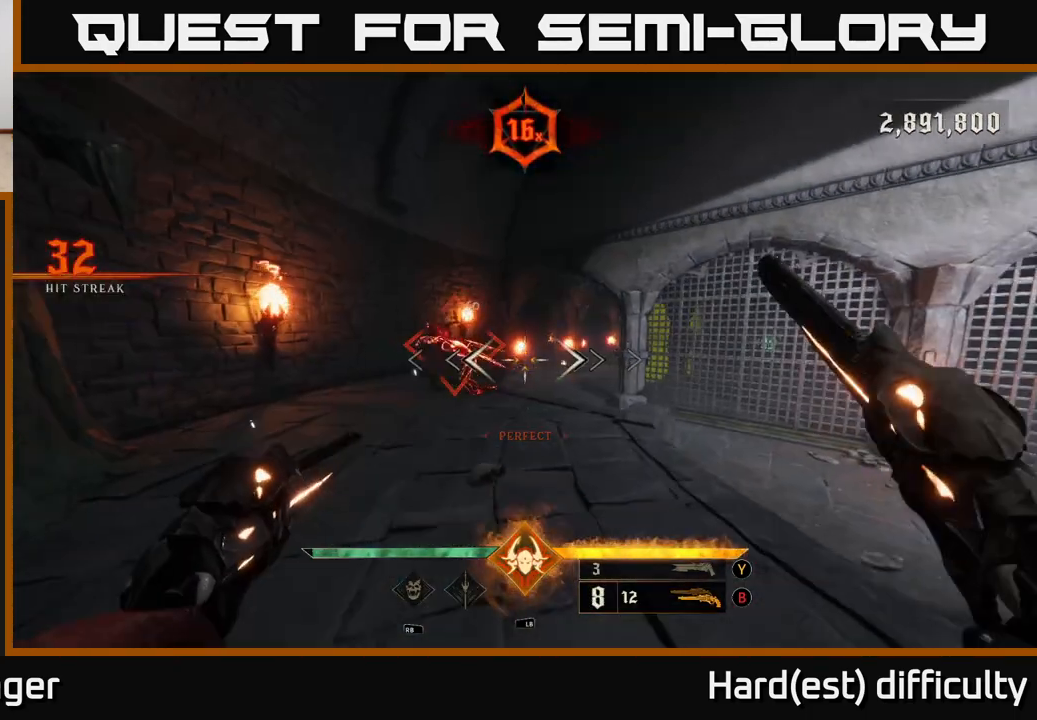
{"buttons": [], "left_stick": "center", "right_stick": "center", "events": [[200, "left_stick", "center"]]}
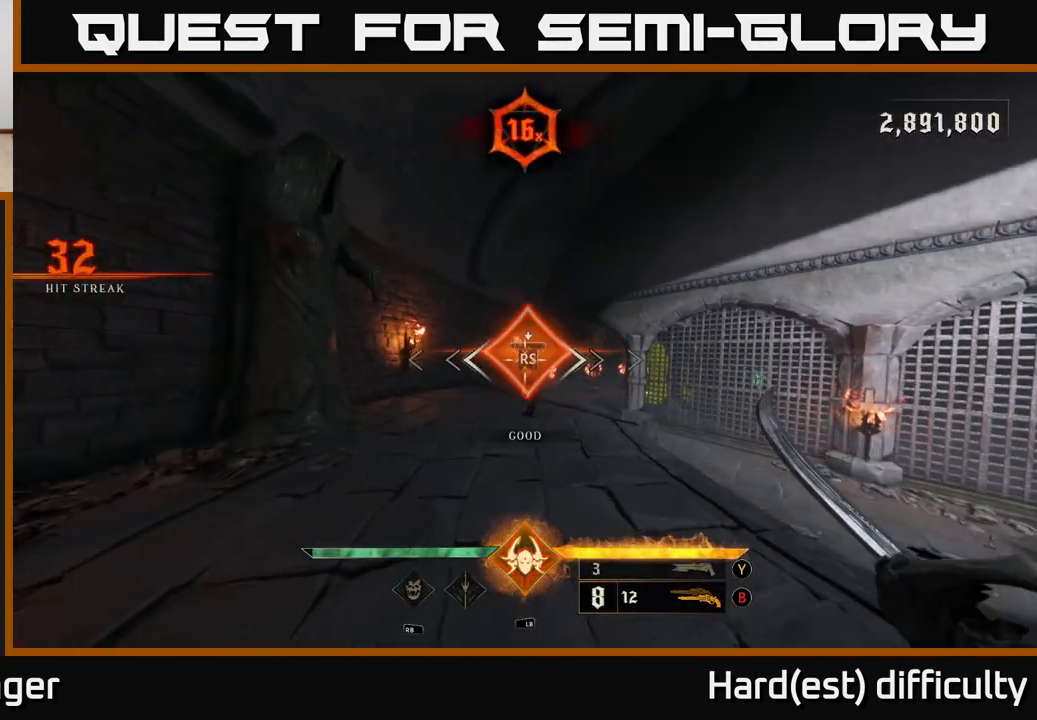
{"buttons": [], "left_stick": "left", "right_stick": "right", "events": [[83, "right_stick", "right"], [383, "left_stick", "left"]]}
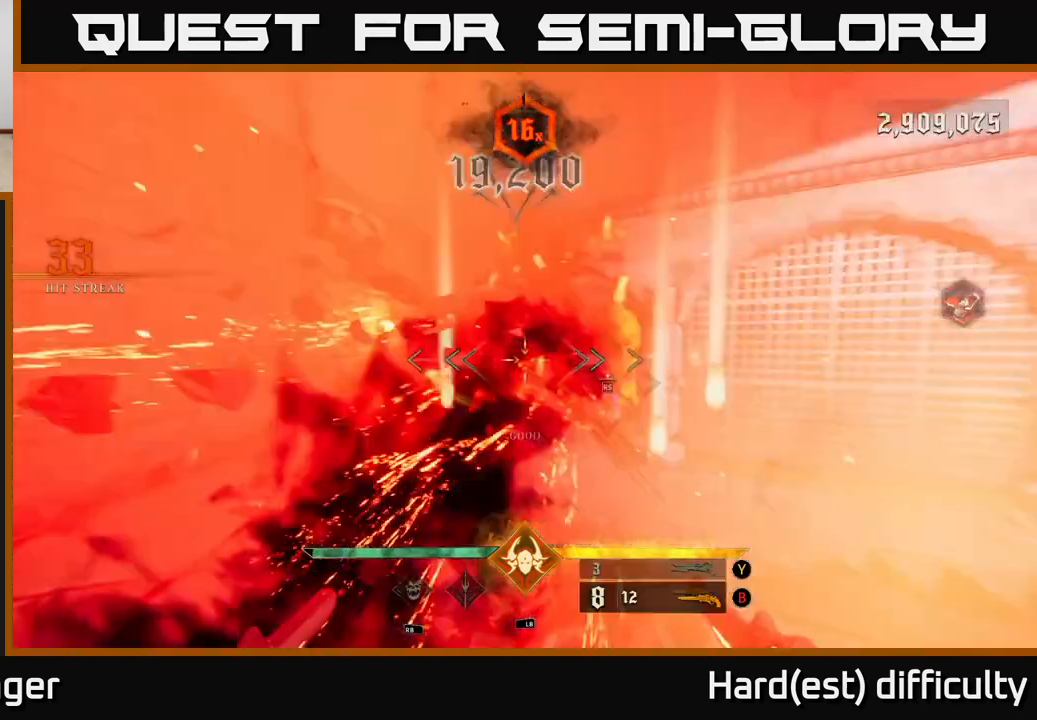
{"buttons": [], "left_stick": "up-right", "right_stick": "up-left", "events": [[100, "left_stick", "down"], [167, "R2", "down"], [167, "right_stick", "down"], [283, "R2", "up"], [317, "right_stick", "center"], [367, "left_stick", "right"], [450, "left_stick", "up-right"], [483, "right_stick", "up-left"]]}
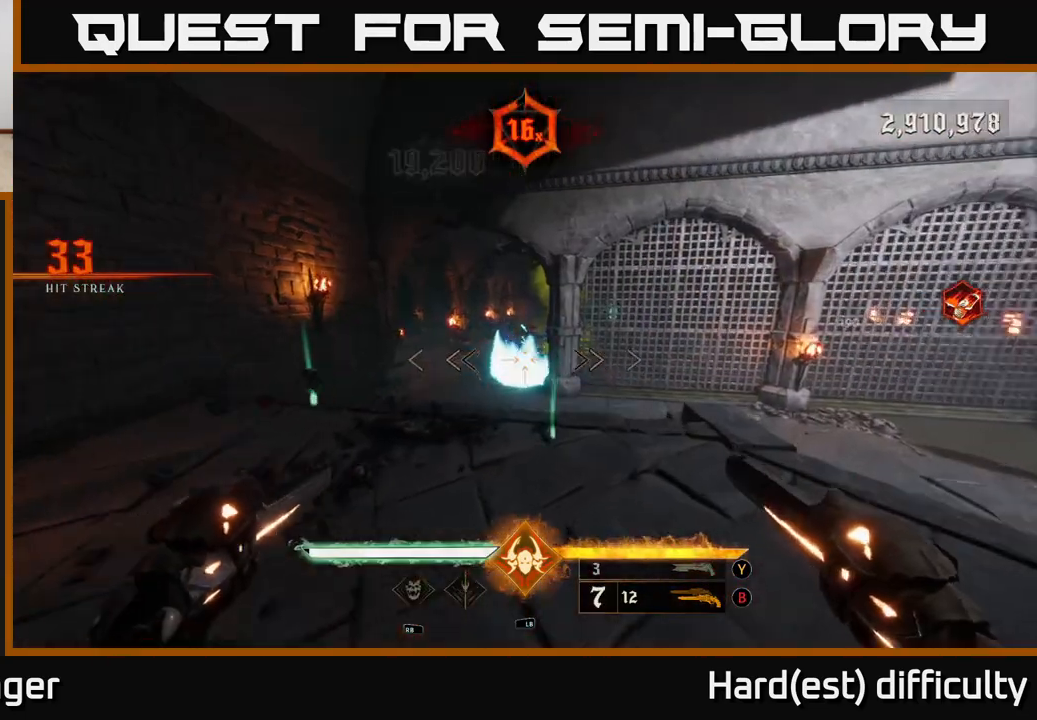
{"buttons": [], "left_stick": "down", "right_stick": "center", "events": [[17, "left_stick", "up"], [117, "left_stick", "right"], [117, "right_stick", "center"], [183, "R2", "down"], [283, "R2", "up"], [283, "left_stick", "up"], [367, "left_stick", "right"], [433, "left_stick", "down"]]}
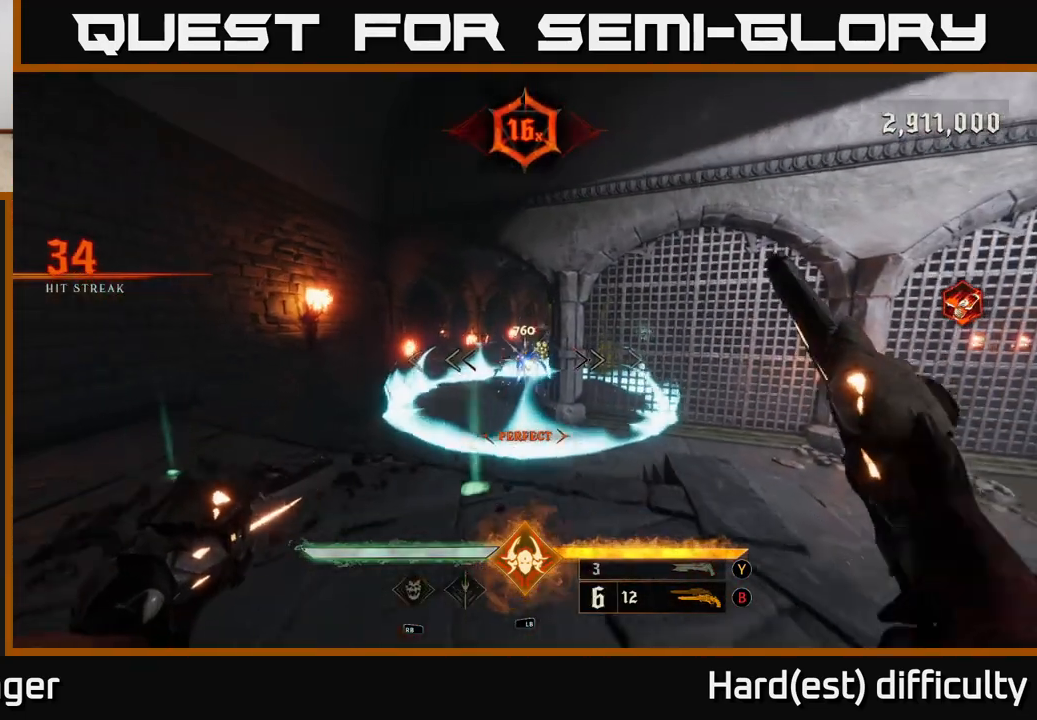
{"buttons": [], "left_stick": "left", "right_stick": "center", "events": [[167, "R2", "down"], [183, "left_stick", "right"], [233, "L2", "down"], [267, "A", "down"], [283, "R2", "up"], [283, "left_stick", "up"], [383, "A", "up"], [383, "L2", "up"], [483, "left_stick", "left"]]}
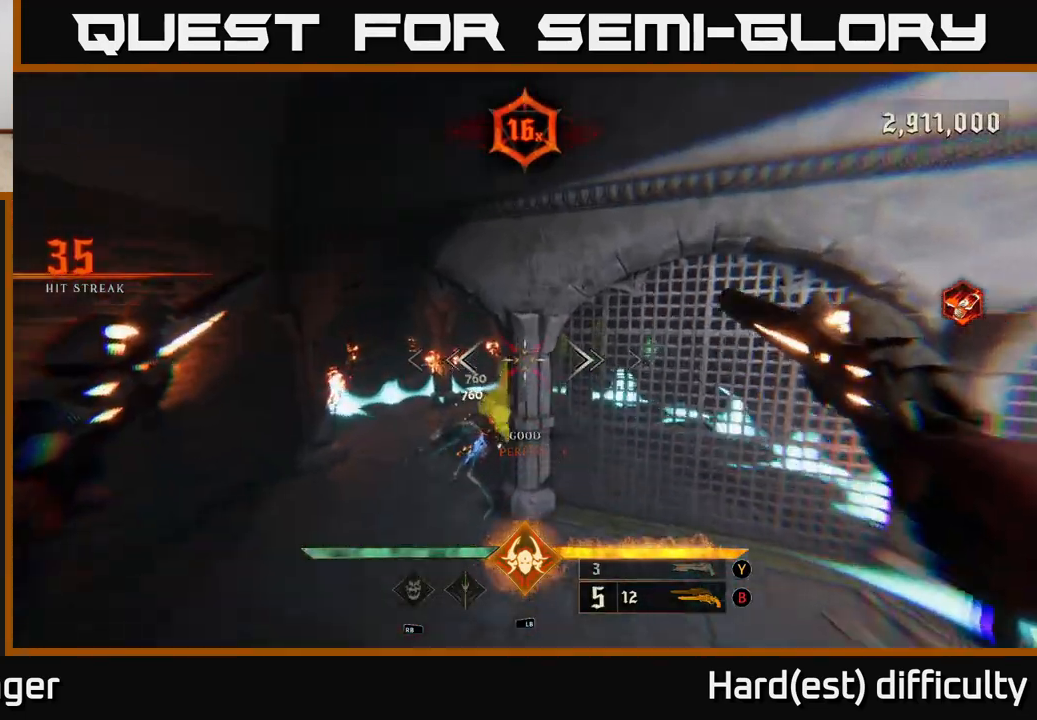
{"buttons": ["A", "L2"], "left_stick": "up-left", "right_stick": "center", "events": [[17, "left_stick", "down-left"], [50, "right_stick", "down"], [183, "L1", "down"], [183, "left_stick", "left"], [233, "R3", "down"], [283, "R3", "up"], [283, "right_stick", "right"], [317, "L1", "up"], [317, "left_stick", "up-left"], [417, "A", "down"], [417, "L2", "down"], [417, "right_stick", "center"]]}
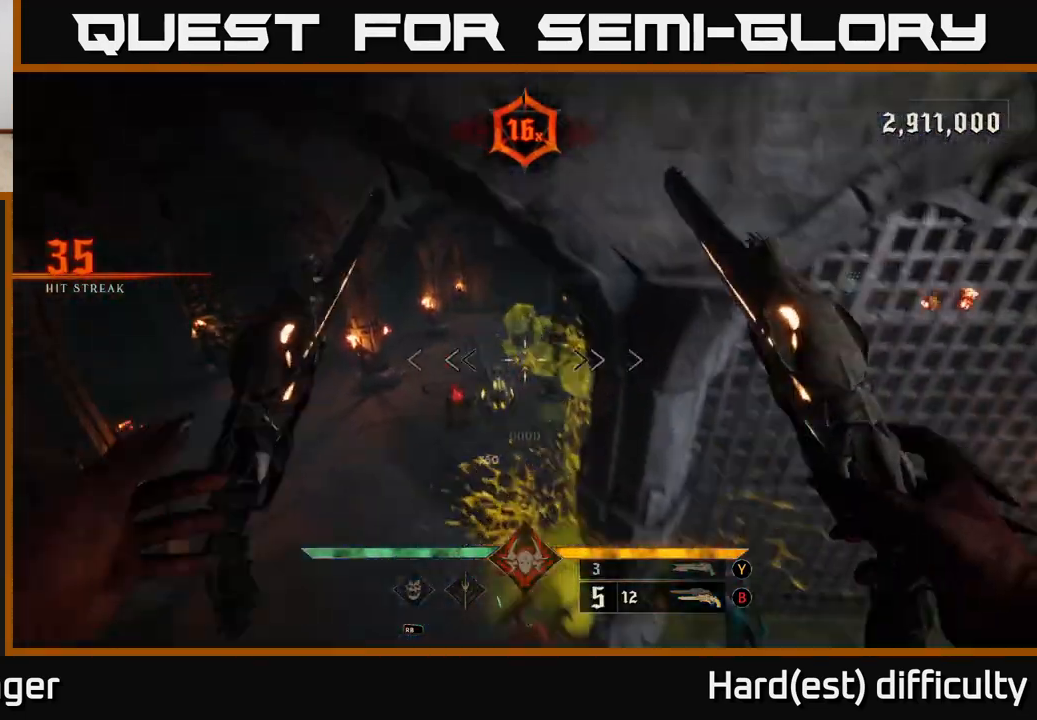
{"buttons": [], "left_stick": "up-left", "right_stick": "right", "events": [[33, "A", "up"], [33, "L2", "up"], [133, "left_stick", "up"], [267, "right_stick", "right"], [333, "left_stick", "up-left"]]}
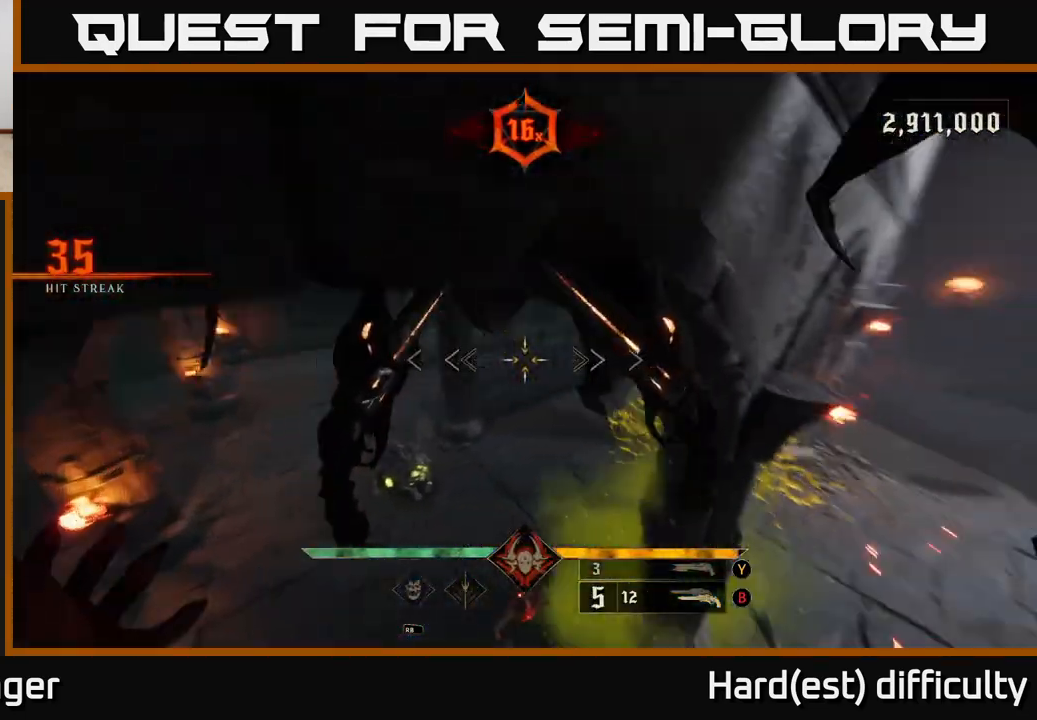
{"buttons": [], "left_stick": "down", "right_stick": "right", "events": [[67, "left_stick", "left"], [317, "L2", "down"], [433, "L2", "up"], [483, "left_stick", "down"]]}
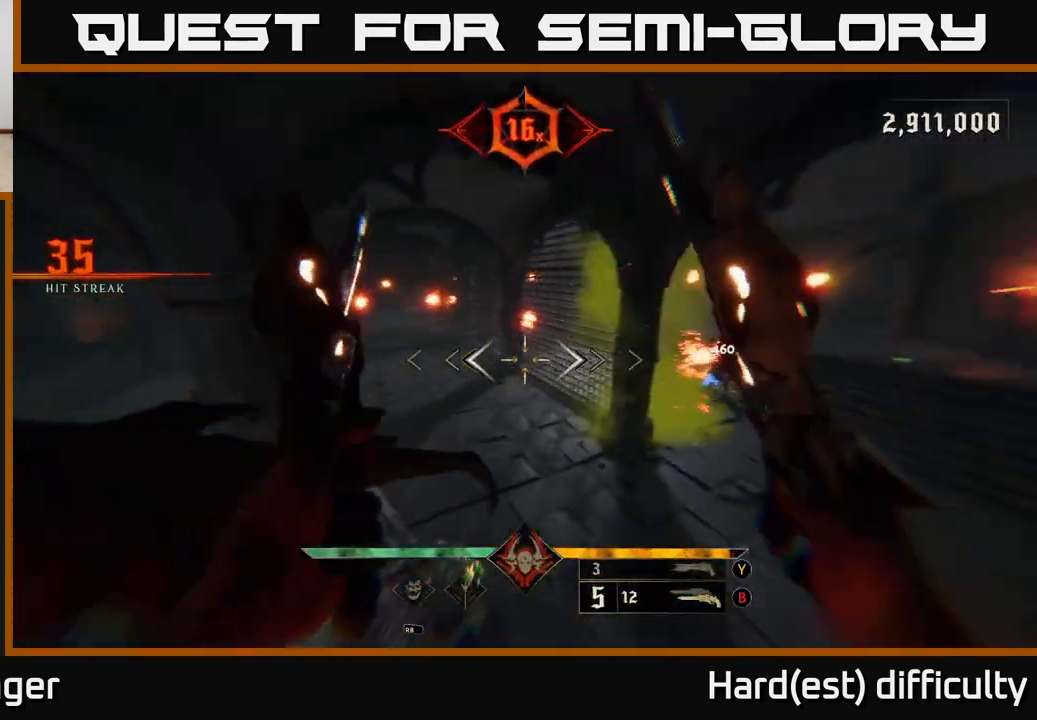
{"buttons": ["R2"], "left_stick": "down-left", "right_stick": "up", "events": [[100, "L1", "down"], [150, "right_stick", "down"], [217, "L1", "up"], [317, "right_stick", "right"], [333, "left_stick", "left"], [500, "R2", "down"], [500, "left_stick", "down-left"], [500, "right_stick", "up"]]}
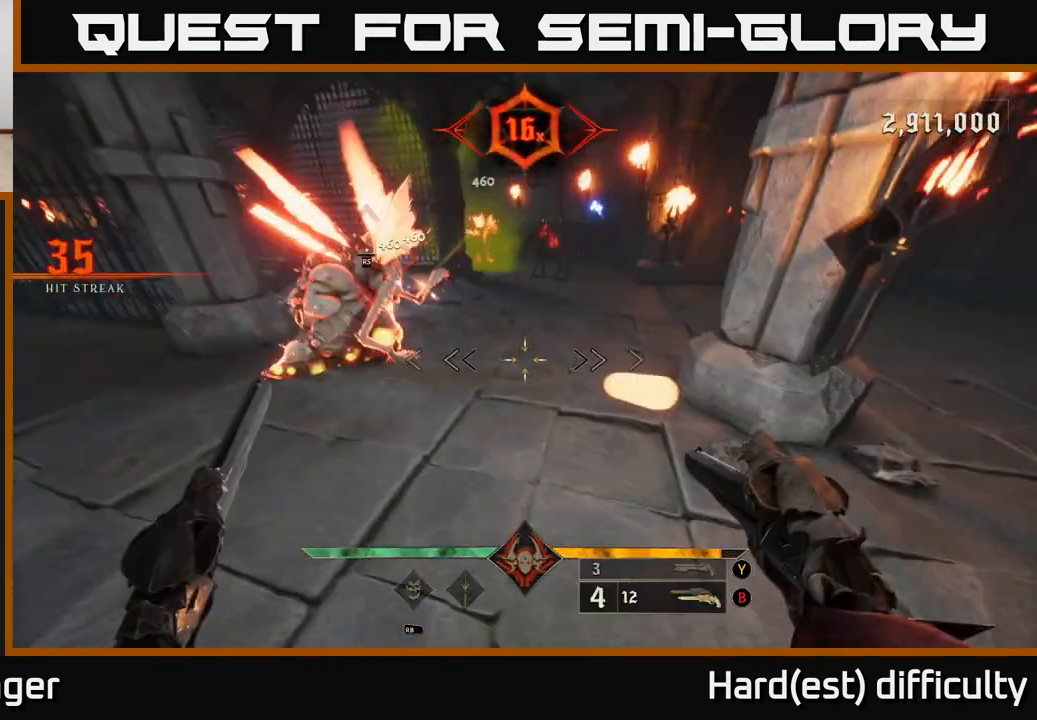
{"buttons": [], "left_stick": "down-left", "right_stick": "up-right", "events": [[33, "R2", "up"], [200, "R2", "down"], [217, "right_stick", "left"], [300, "R2", "up"], [367, "right_stick", "right"], [467, "right_stick", "up-right"]]}
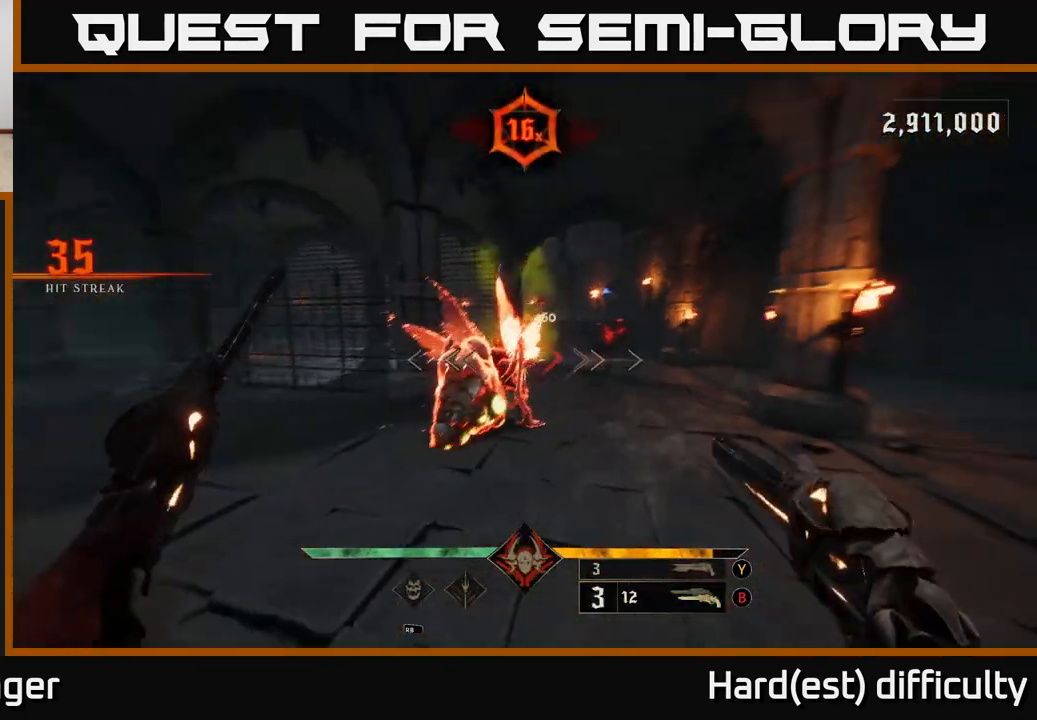
{"buttons": [], "left_stick": "center", "right_stick": "center", "events": [[183, "right_stick", "center"], [383, "left_stick", "center"]]}
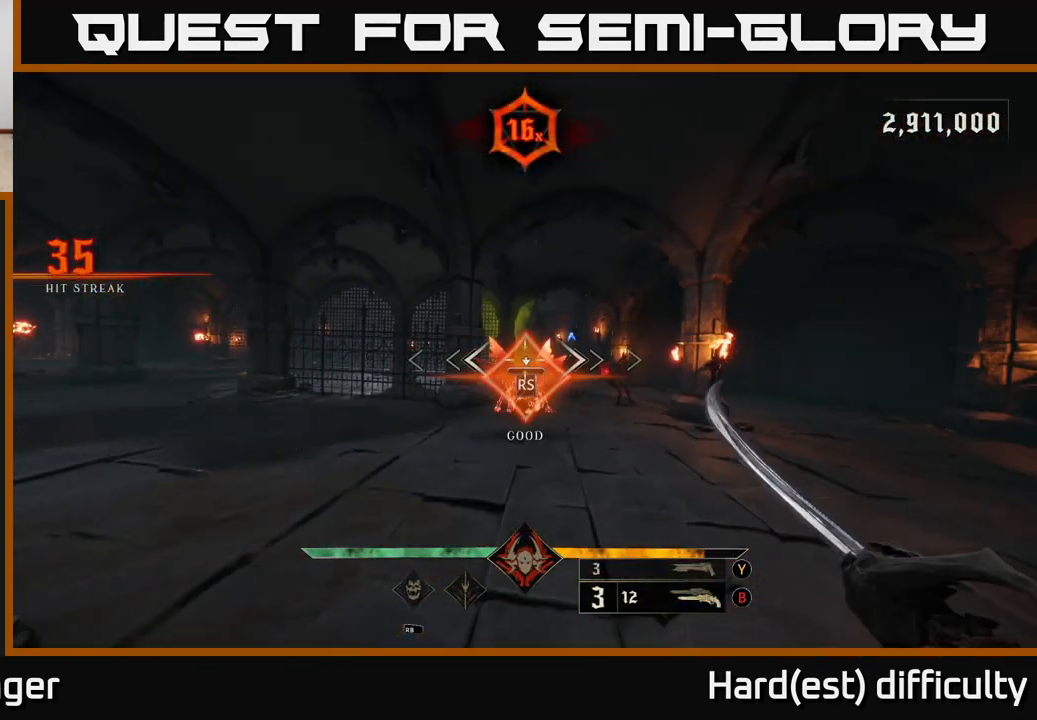
{"buttons": [], "left_stick": "down-right", "right_stick": "center", "events": [[217, "right_stick", "right"], [283, "left_stick", "down-right"], [400, "right_stick", "center"]]}